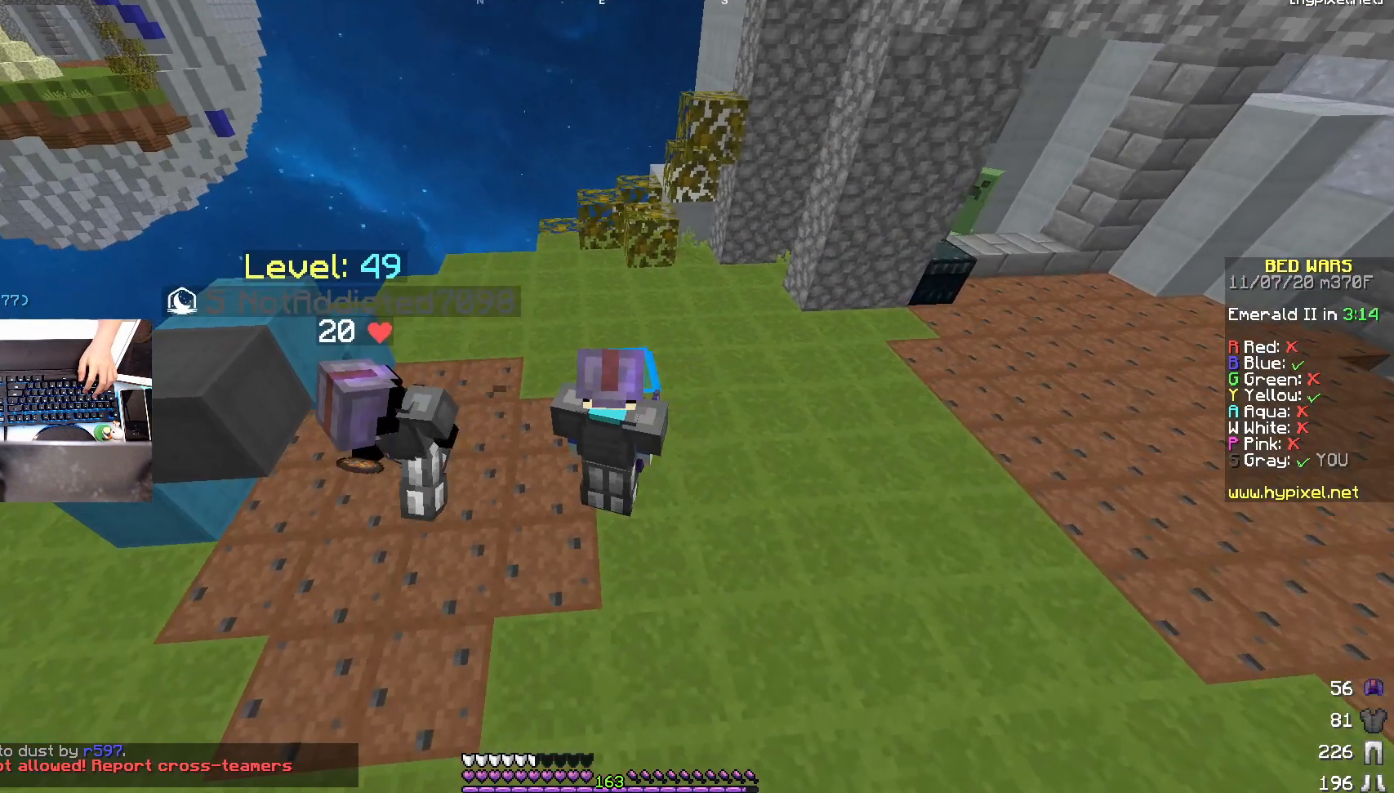
Gameplay with keyboard and mouse; each line is a JSON object with the keys and mouse buttons held at the frame after it. "events" lists presses ("down") and releases ("up") of "a", "d", "s", "space", "w", "mouse_left" and "mouse_right" between this image and that frame as [ms after this image, input, new state], when the widget could be followed in between. "mouse_left", "mouse_right" = the "left", "right" buttons of the "mouse" list. No other keys are recorded. Fast repeated clicks can show as one long hold. Mouse movement is not recorded.
{"keys": ["a", "s"], "mouse": [], "events": [[283, "s", "down"], [383, "a", "down"]]}
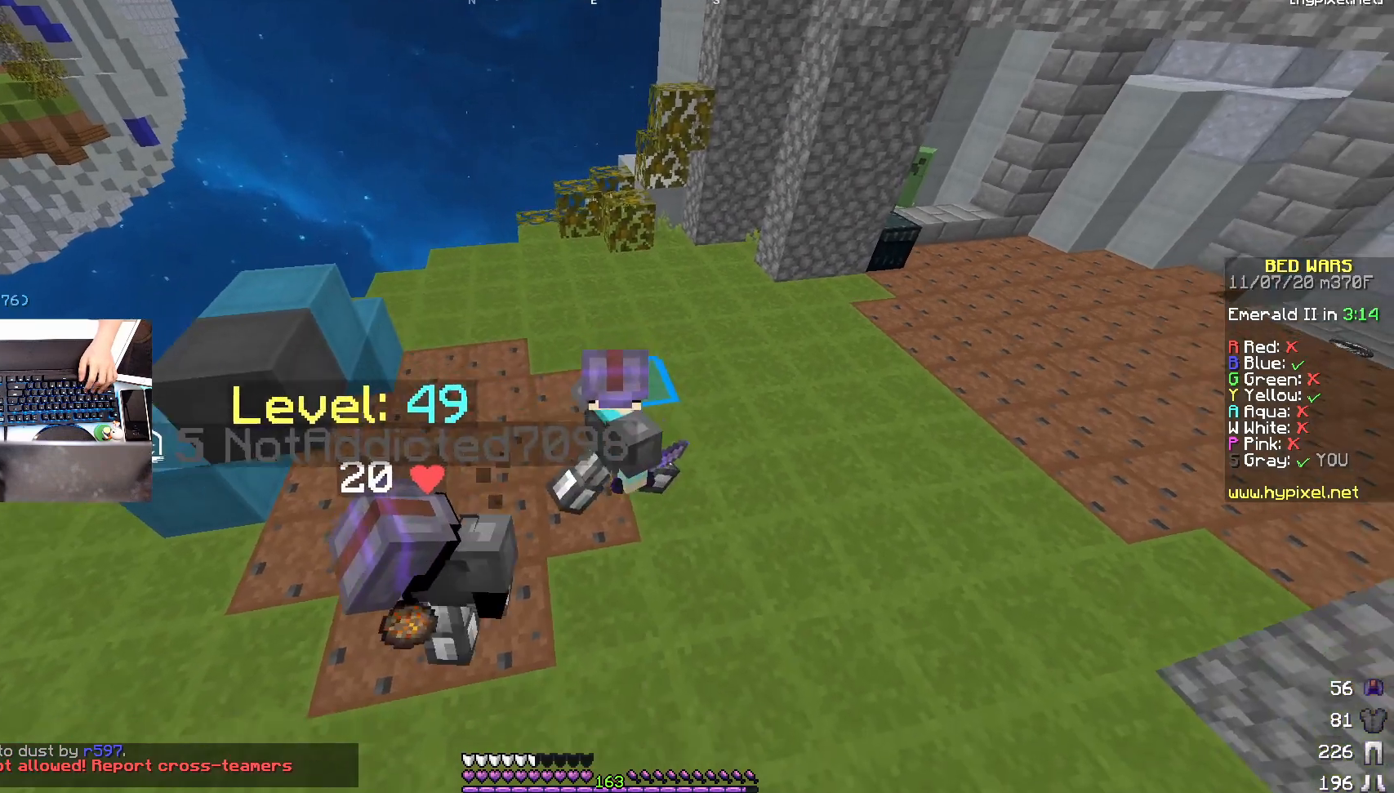
{"keys": ["s"], "mouse": [], "events": [[433, "a", "up"]]}
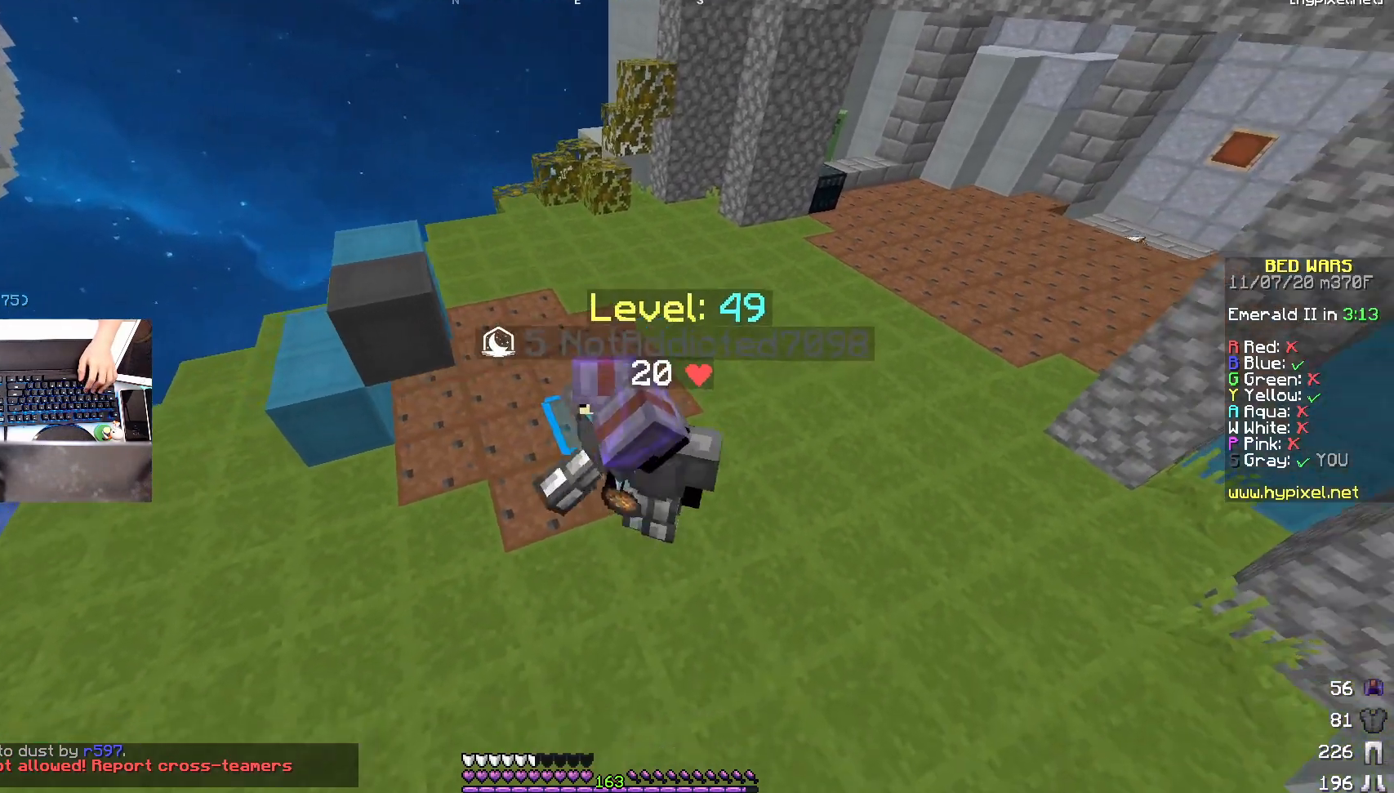
{"keys": [], "mouse": [], "events": [[133, "a", "down"], [283, "a", "up"], [333, "s", "up"]]}
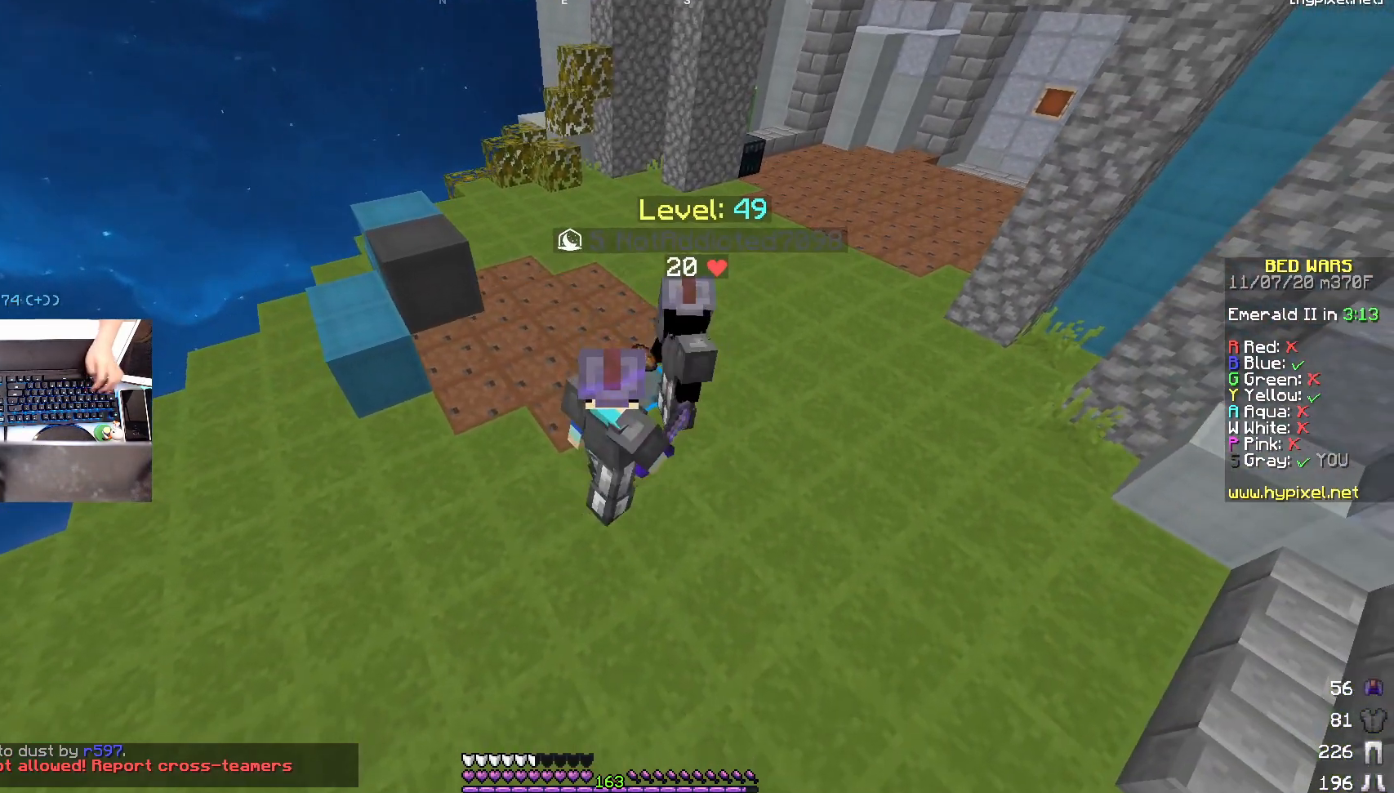
{"keys": [], "mouse": [], "events": []}
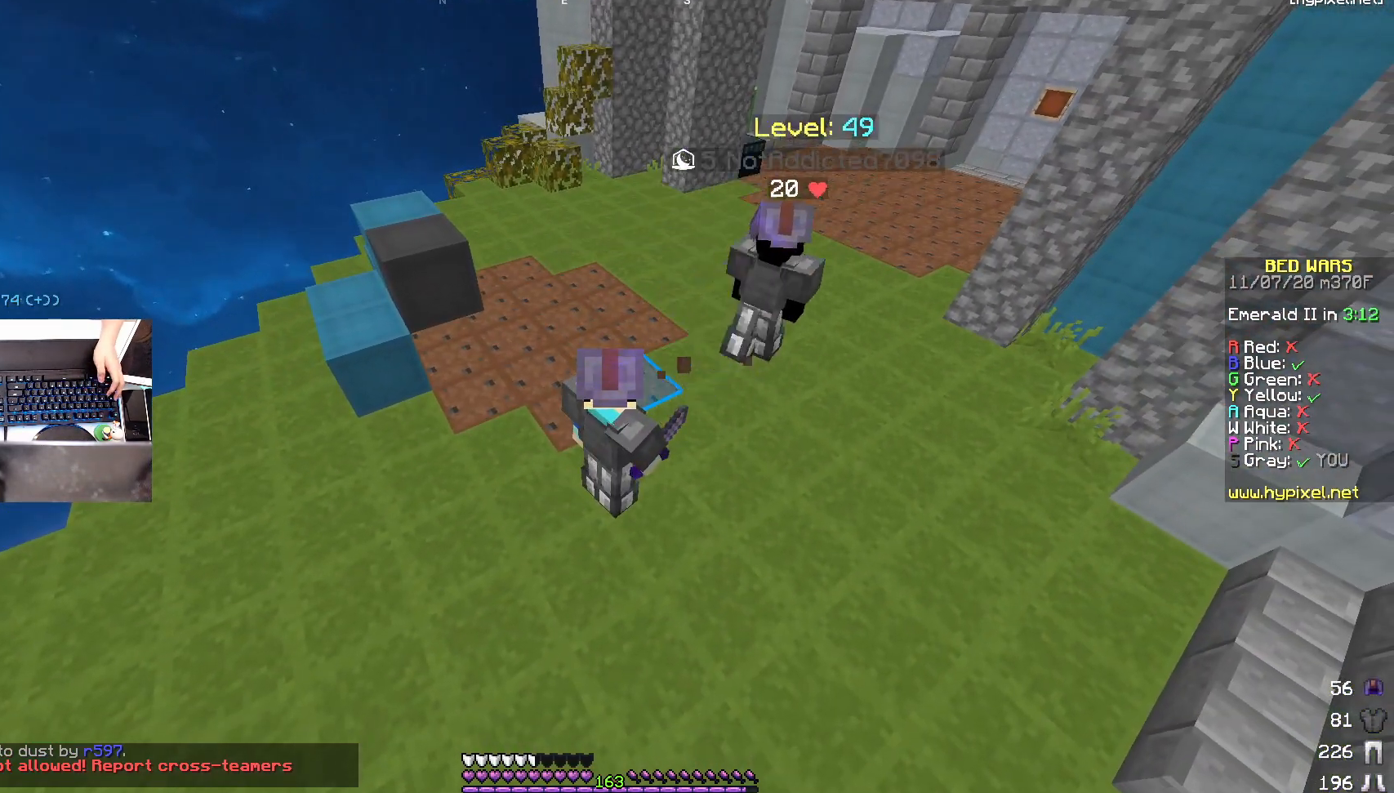
{"keys": [], "mouse": [], "events": []}
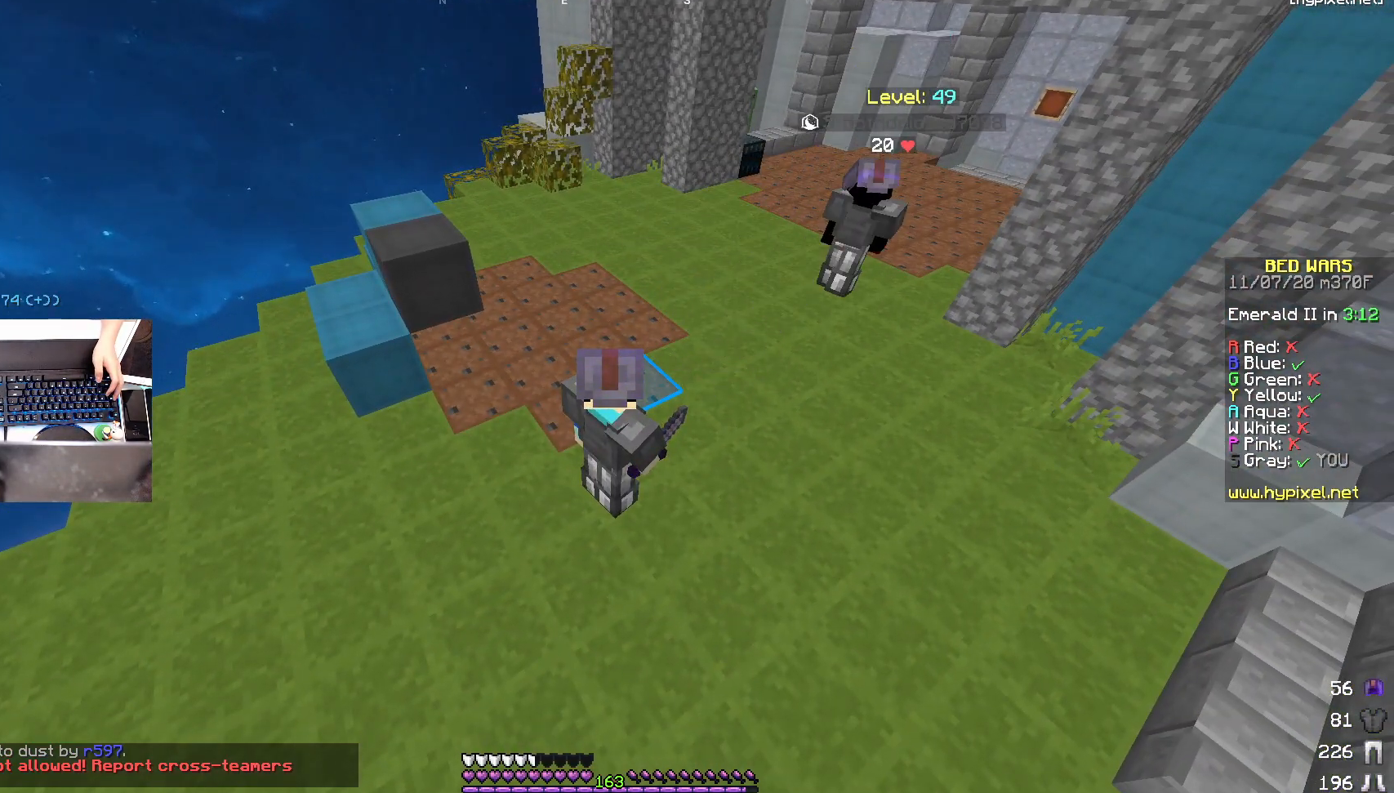
{"keys": [], "mouse": [], "events": []}
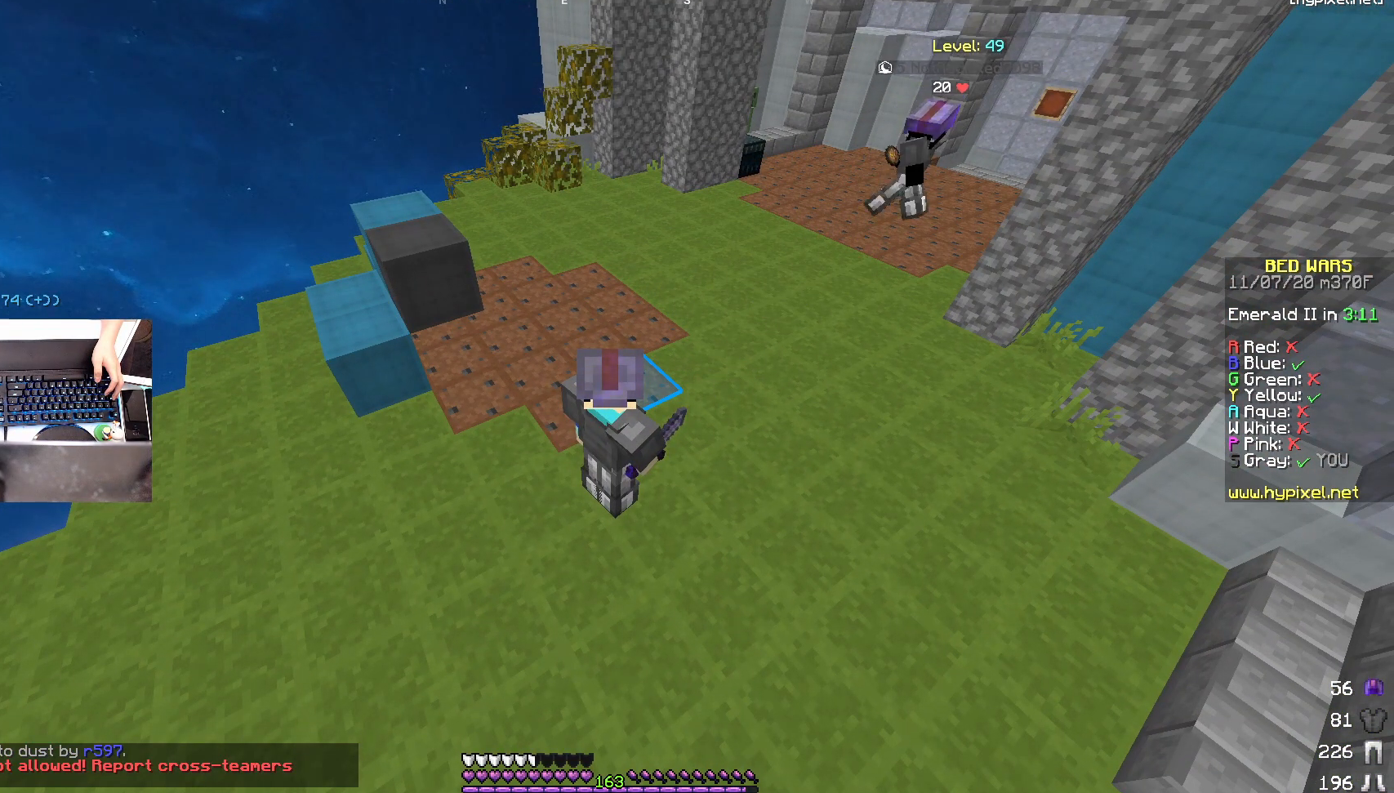
{"keys": [], "mouse": [], "events": []}
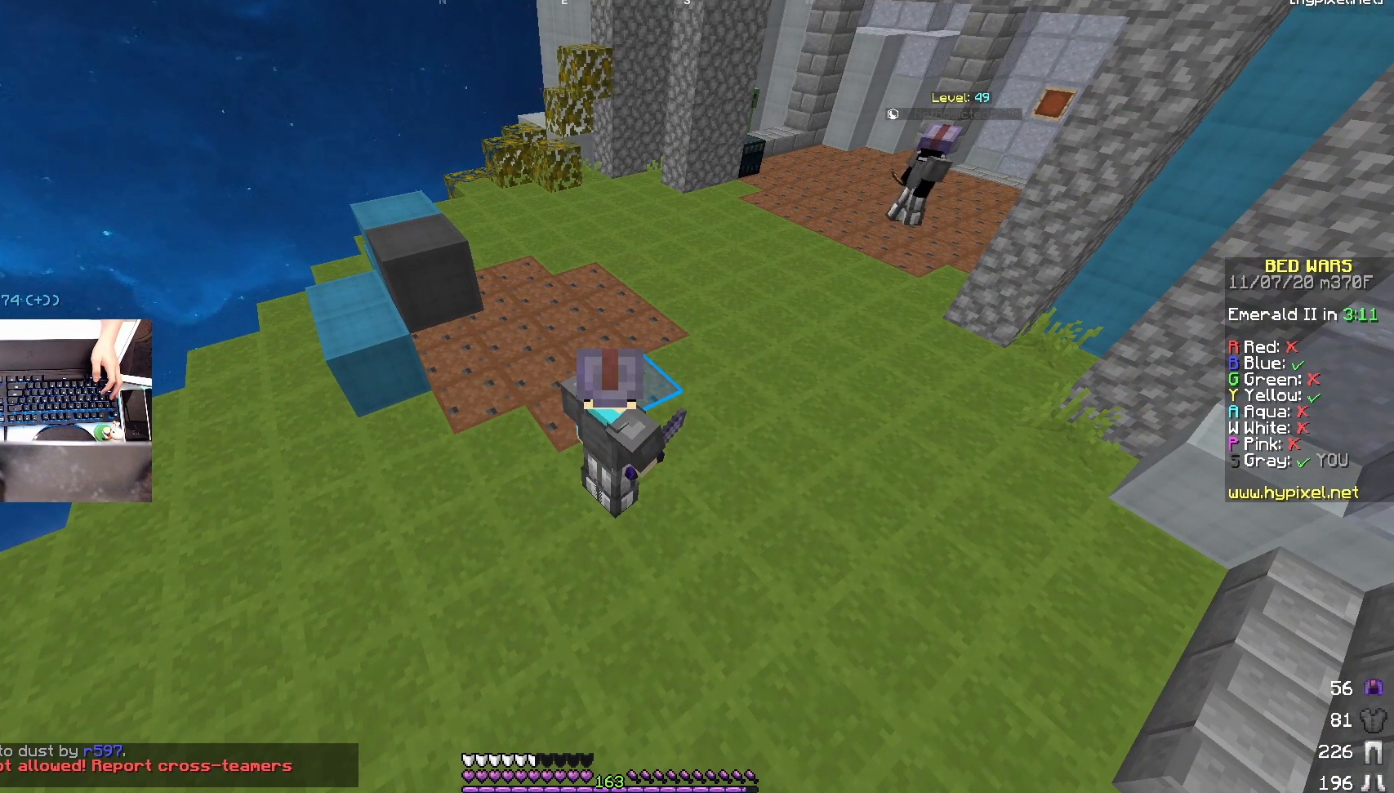
{"keys": [], "mouse": [], "events": []}
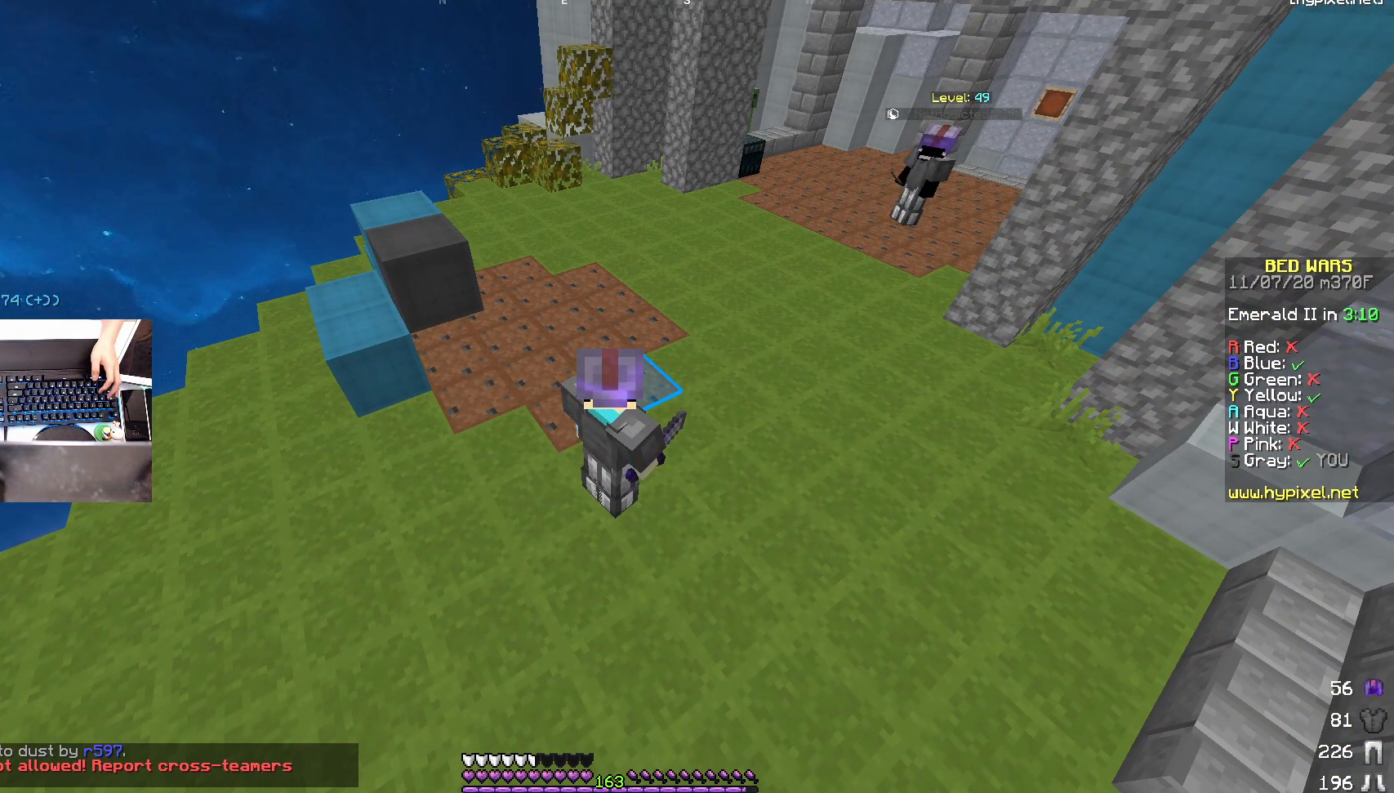
{"keys": [], "mouse": [], "events": []}
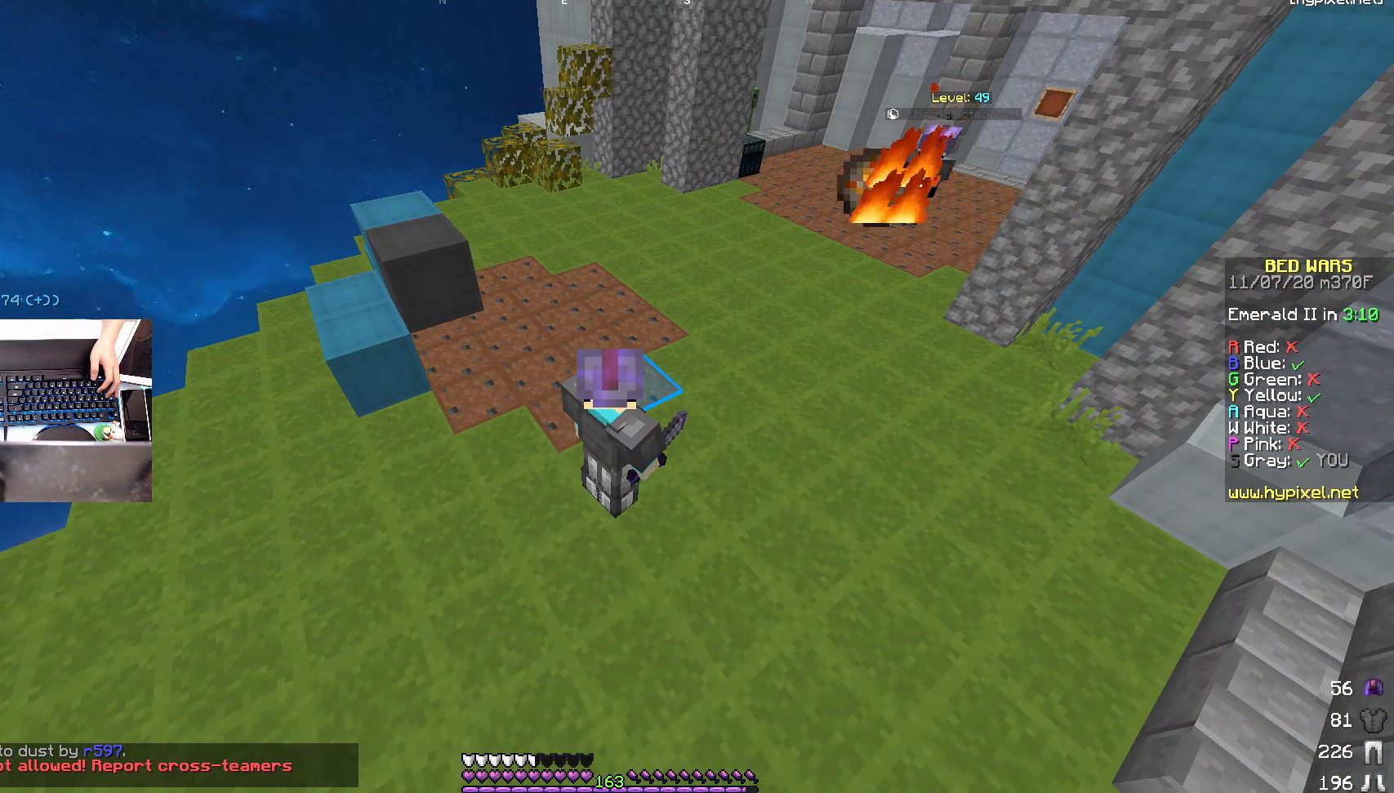
{"keys": [], "mouse": [], "events": []}
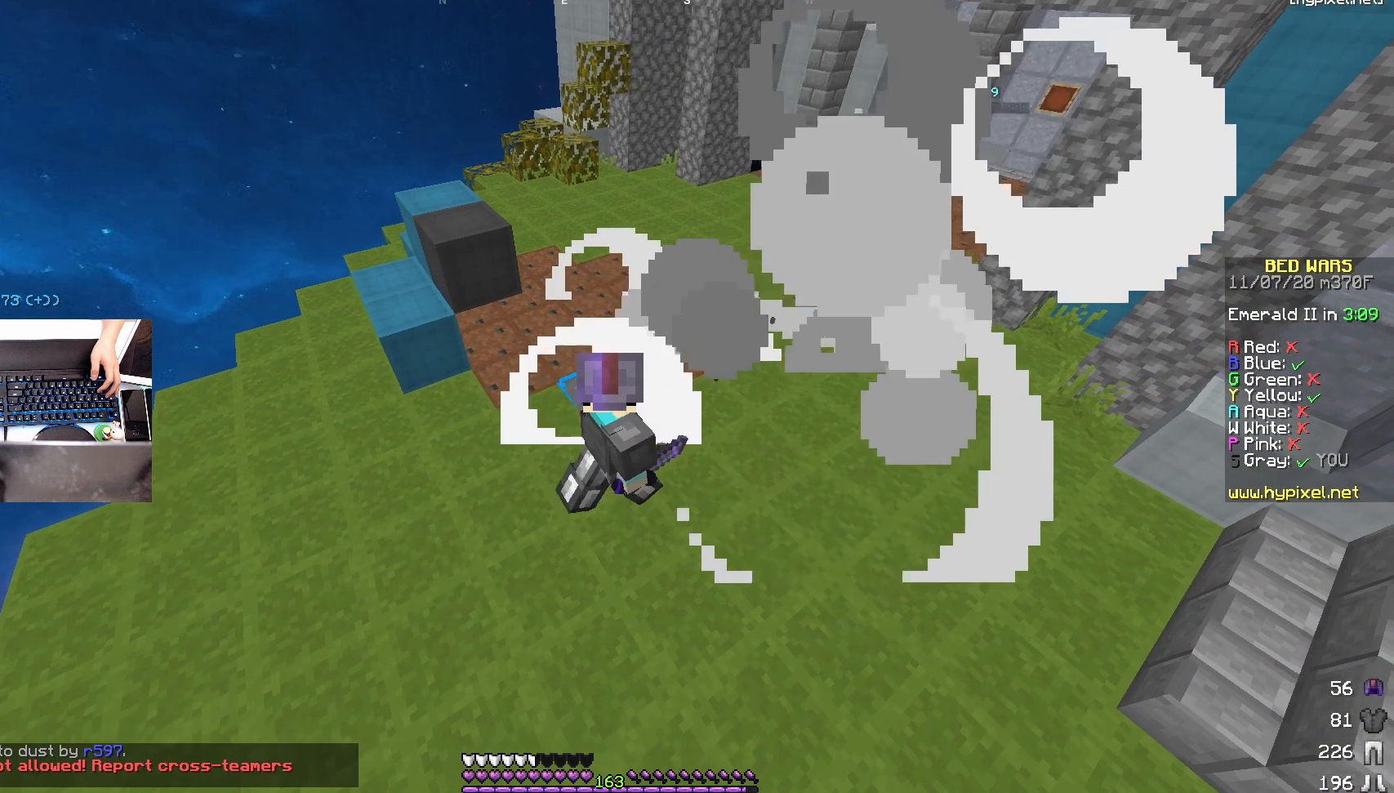
{"keys": [], "mouse": [], "events": []}
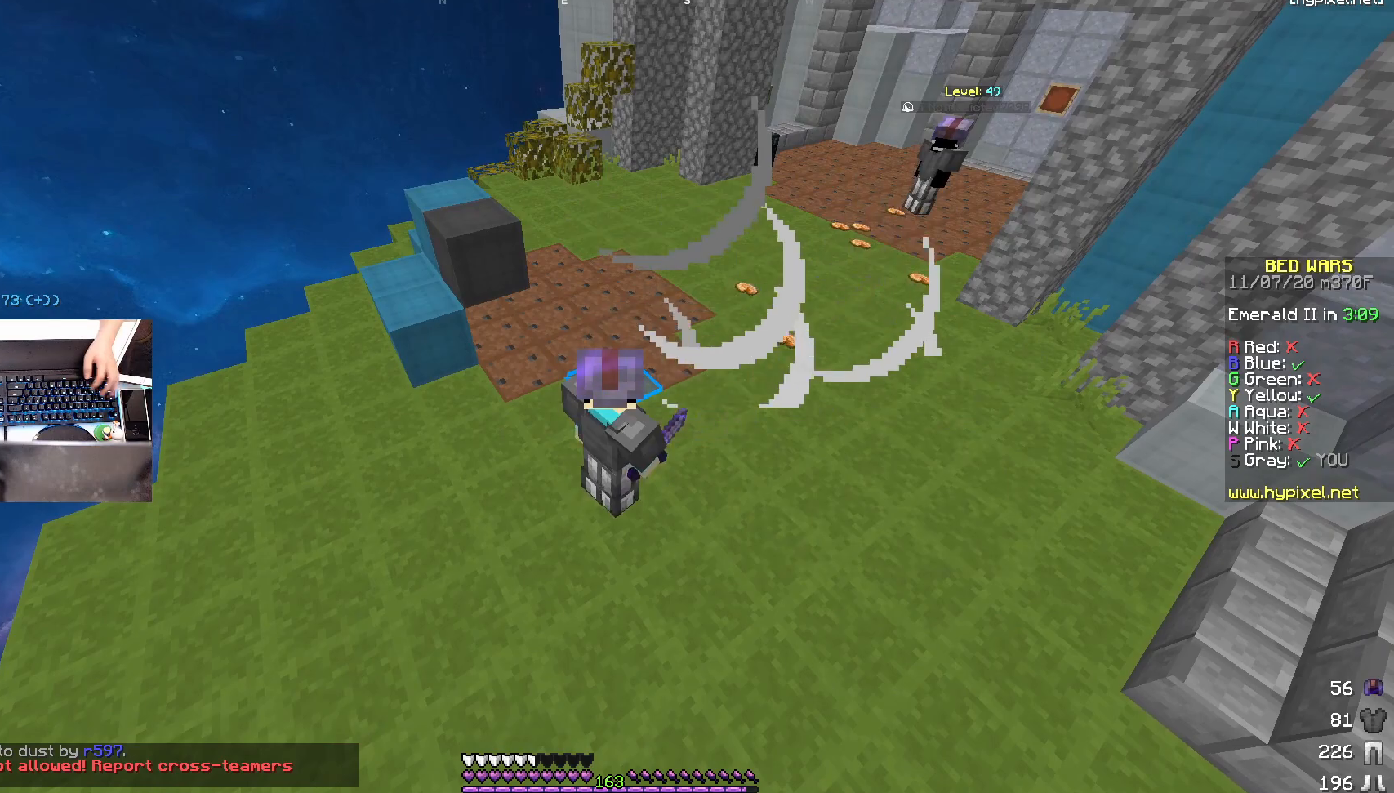
{"keys": [], "mouse": [], "events": []}
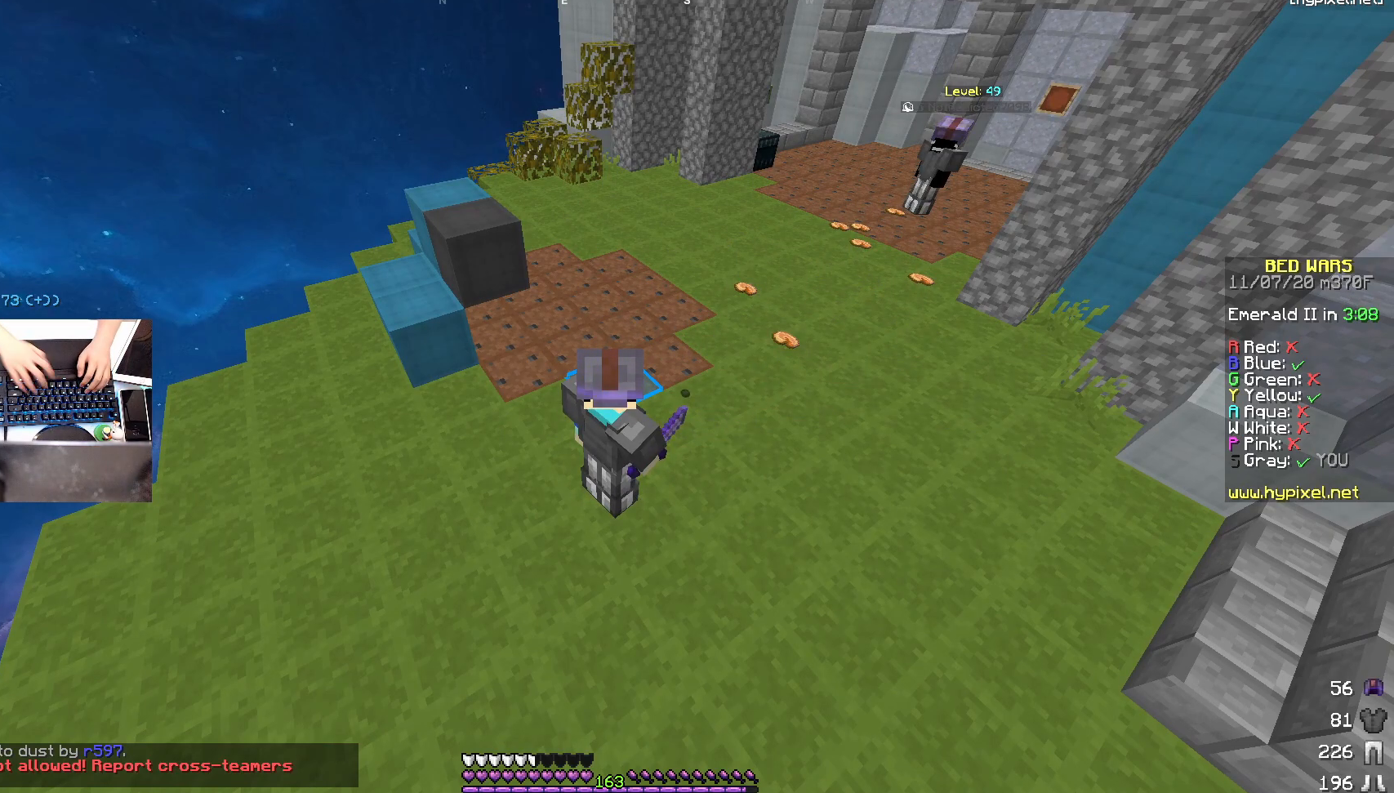
{"keys": [], "mouse": [], "events": []}
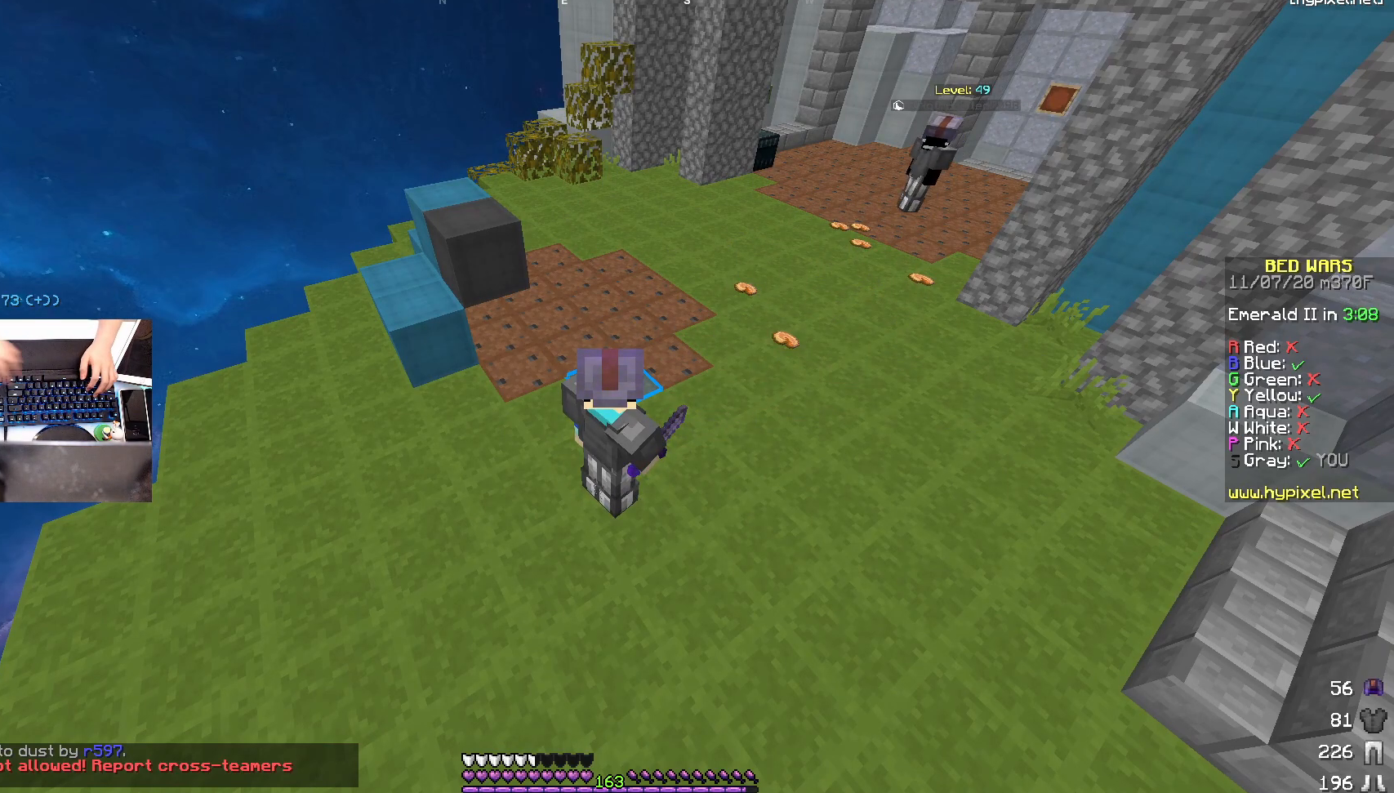
{"keys": [], "mouse": [], "events": [[350, "mouse_left", "down"], [433, "mouse_left", "up"]]}
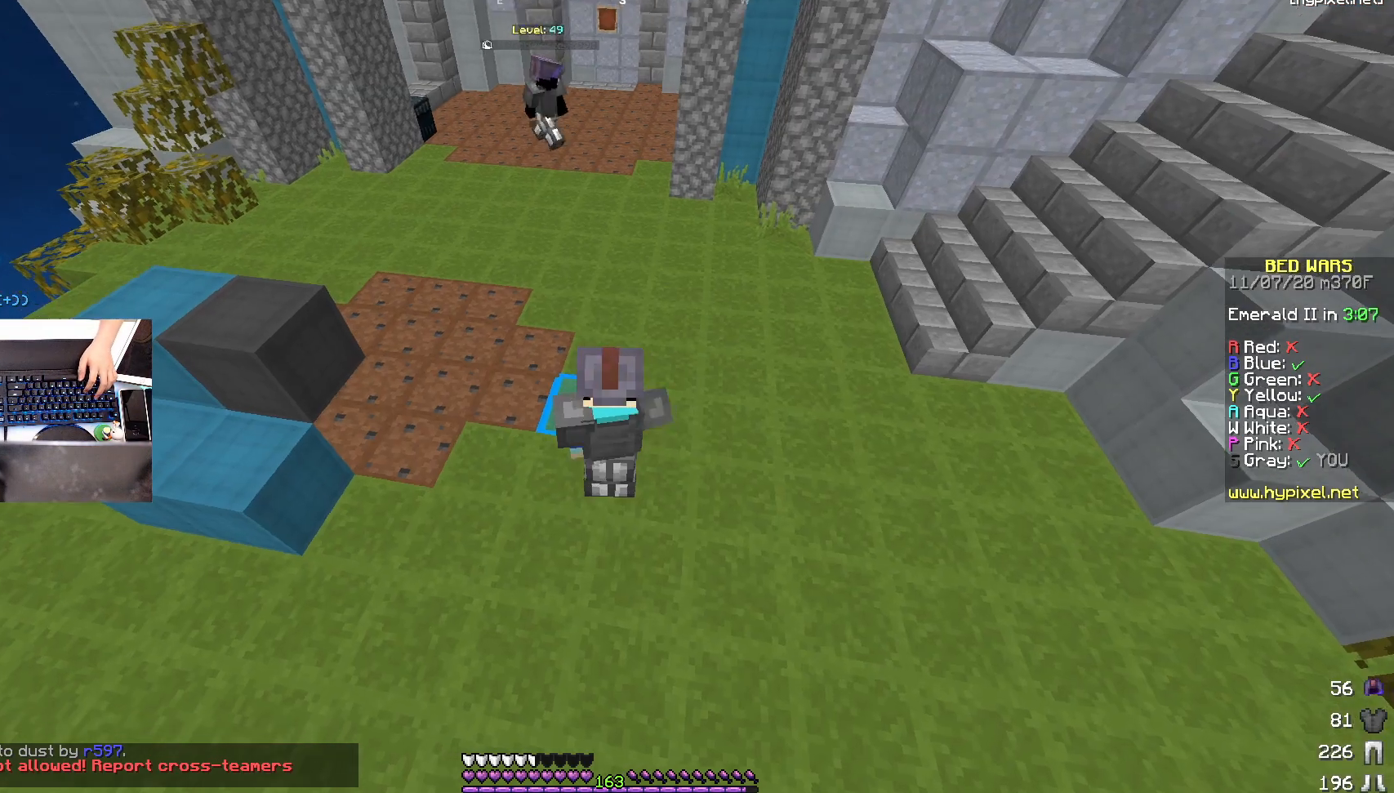
{"keys": [], "mouse": [], "events": []}
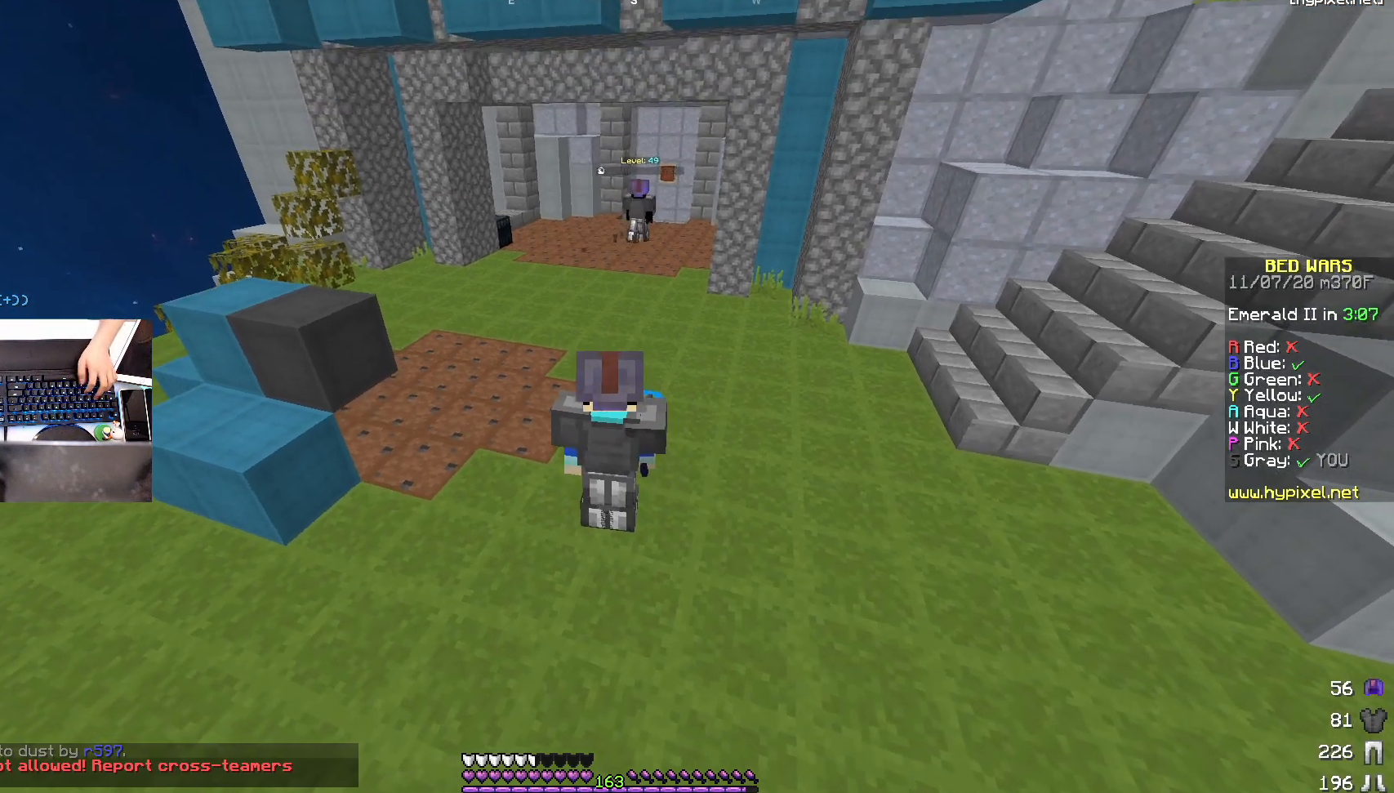
{"keys": ["w"], "mouse": [], "events": [[283, "w", "down"]]}
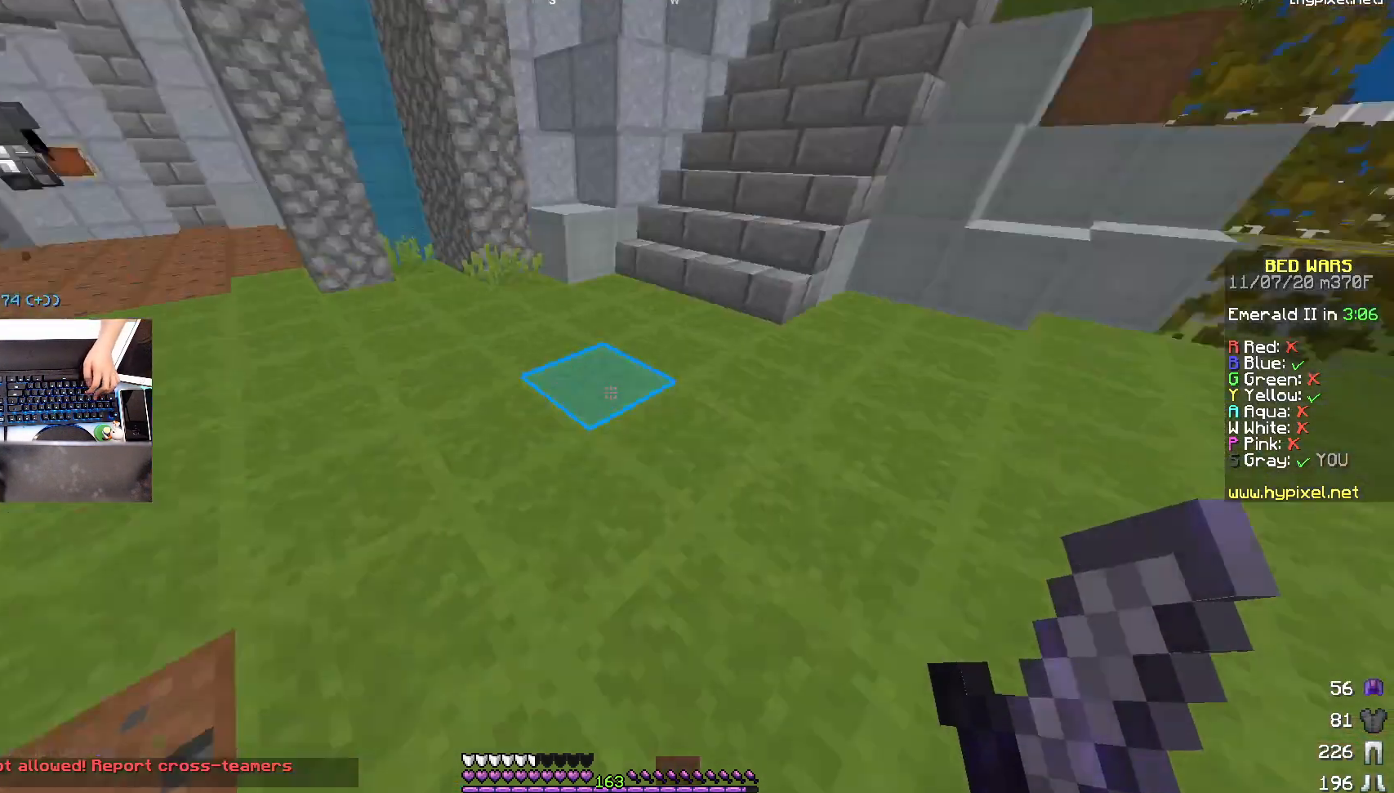
{"keys": ["w"], "mouse": [], "events": []}
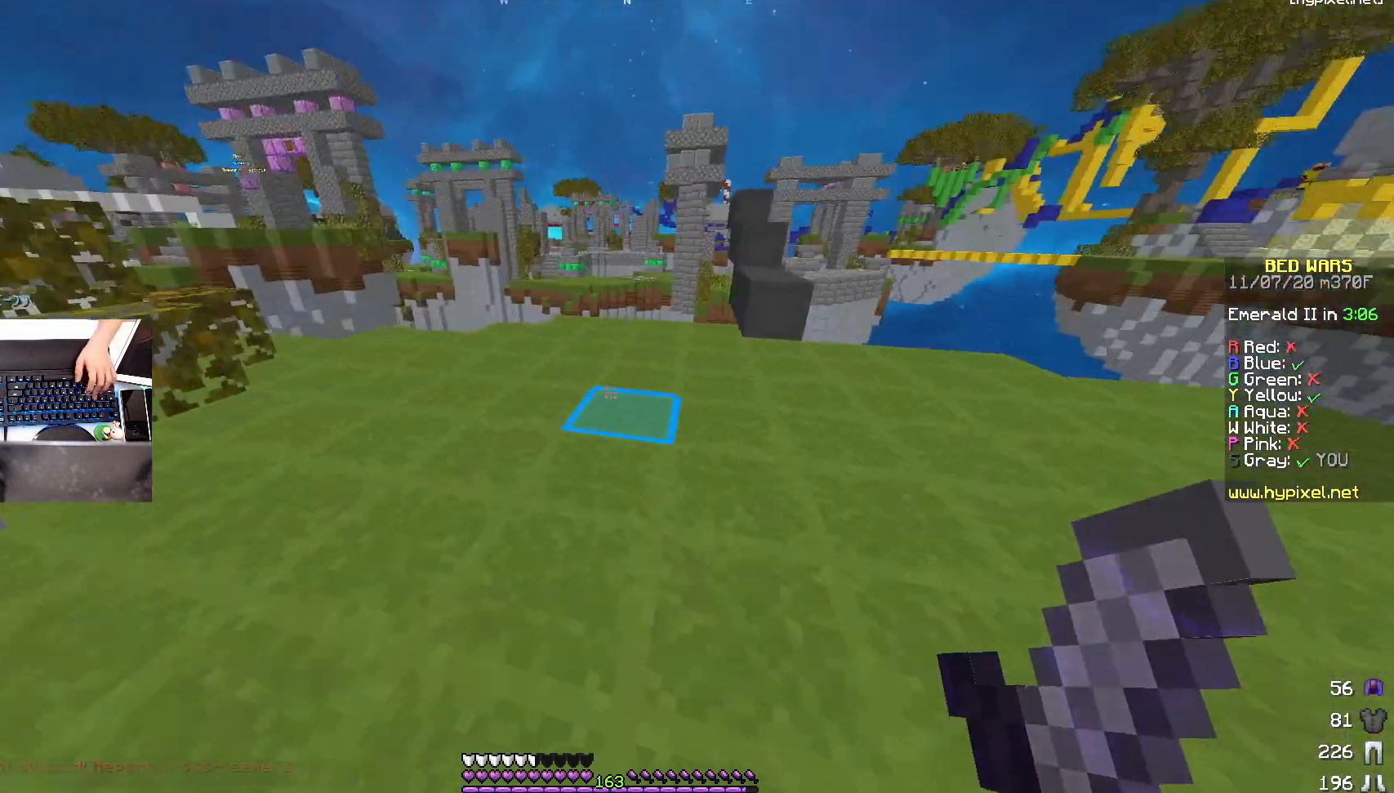
{"keys": ["d", "w"], "mouse": [], "events": [[33, "space", "down"], [233, "d", "down"], [233, "space", "up"]]}
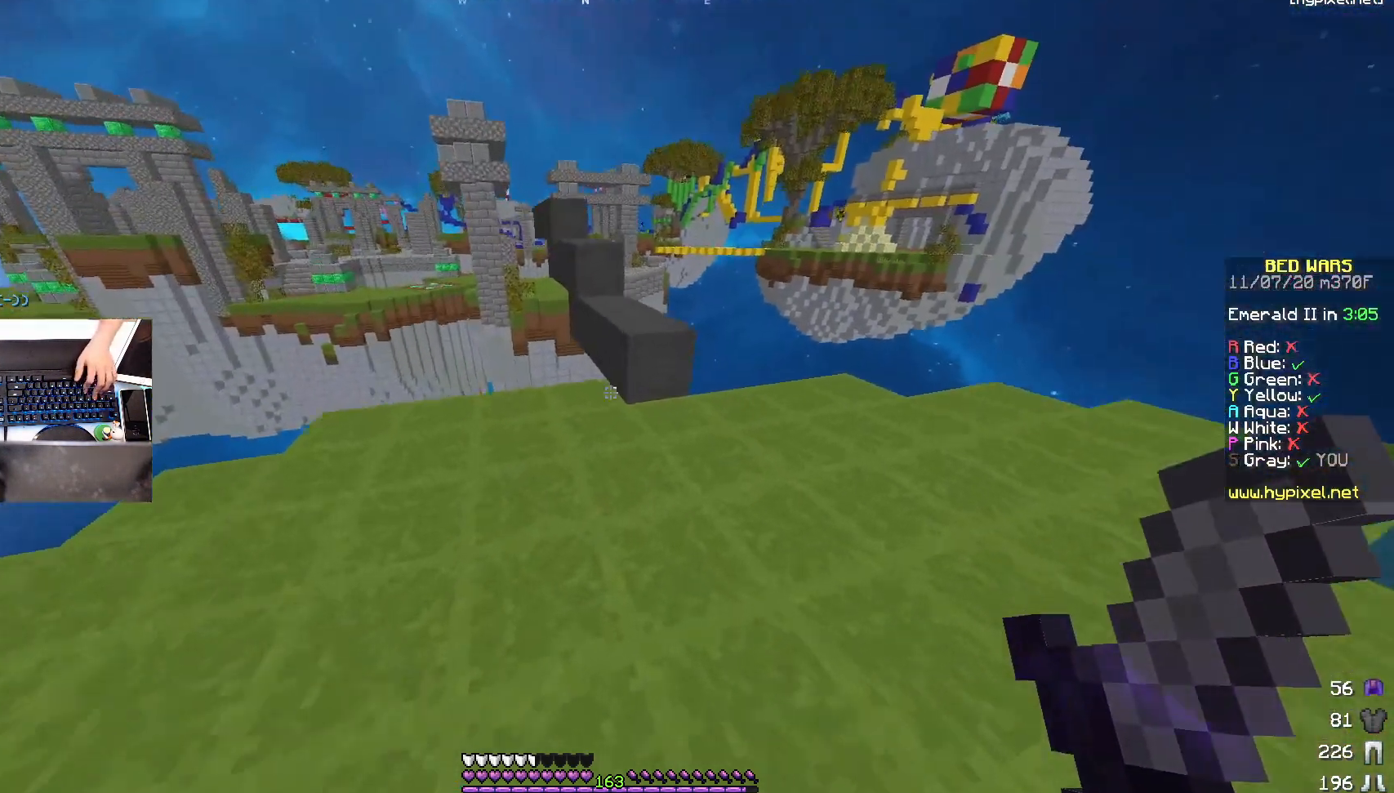
{"keys": ["w"], "mouse": ["right"], "events": [[50, "d", "up"], [250, "a", "down"], [433, "a", "up"], [433, "mouse_right", "down"]]}
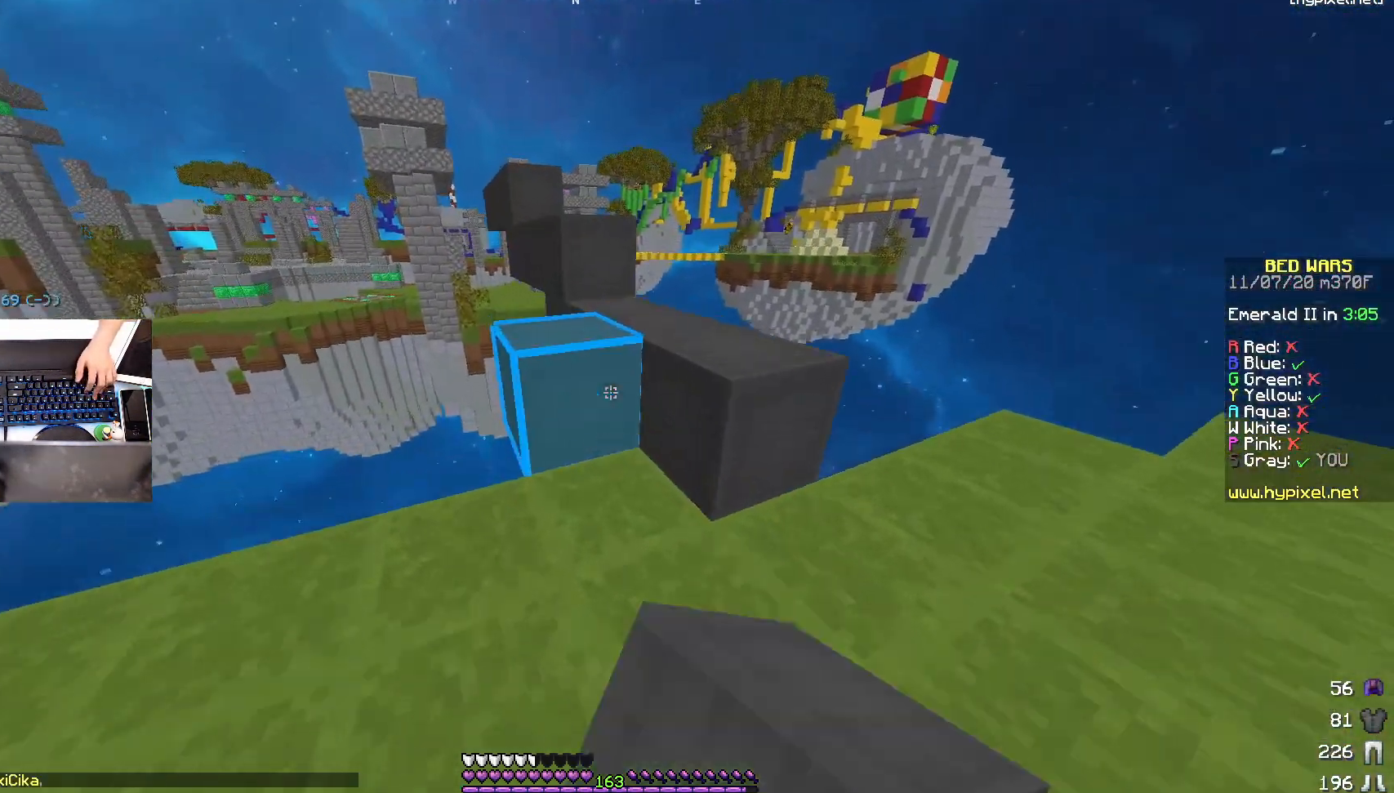
{"keys": ["w"], "mouse": [], "events": [[33, "space", "down"], [83, "d", "down"], [83, "mouse_right", "up"], [200, "space", "up"], [350, "d", "up"]]}
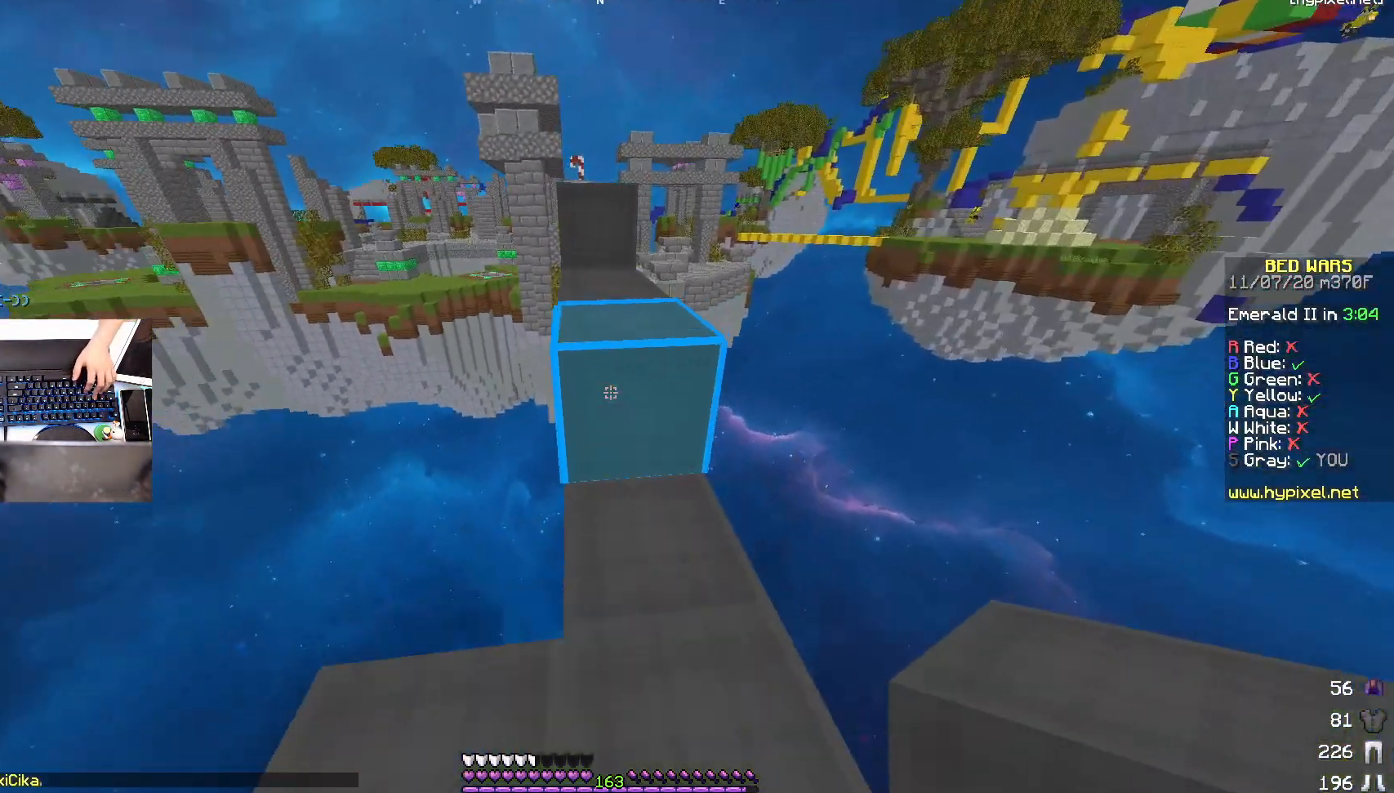
{"keys": ["space", "w"], "mouse": [], "events": [[33, "space", "down"], [200, "a", "down"], [233, "space", "up"], [383, "a", "up"], [433, "space", "down"]]}
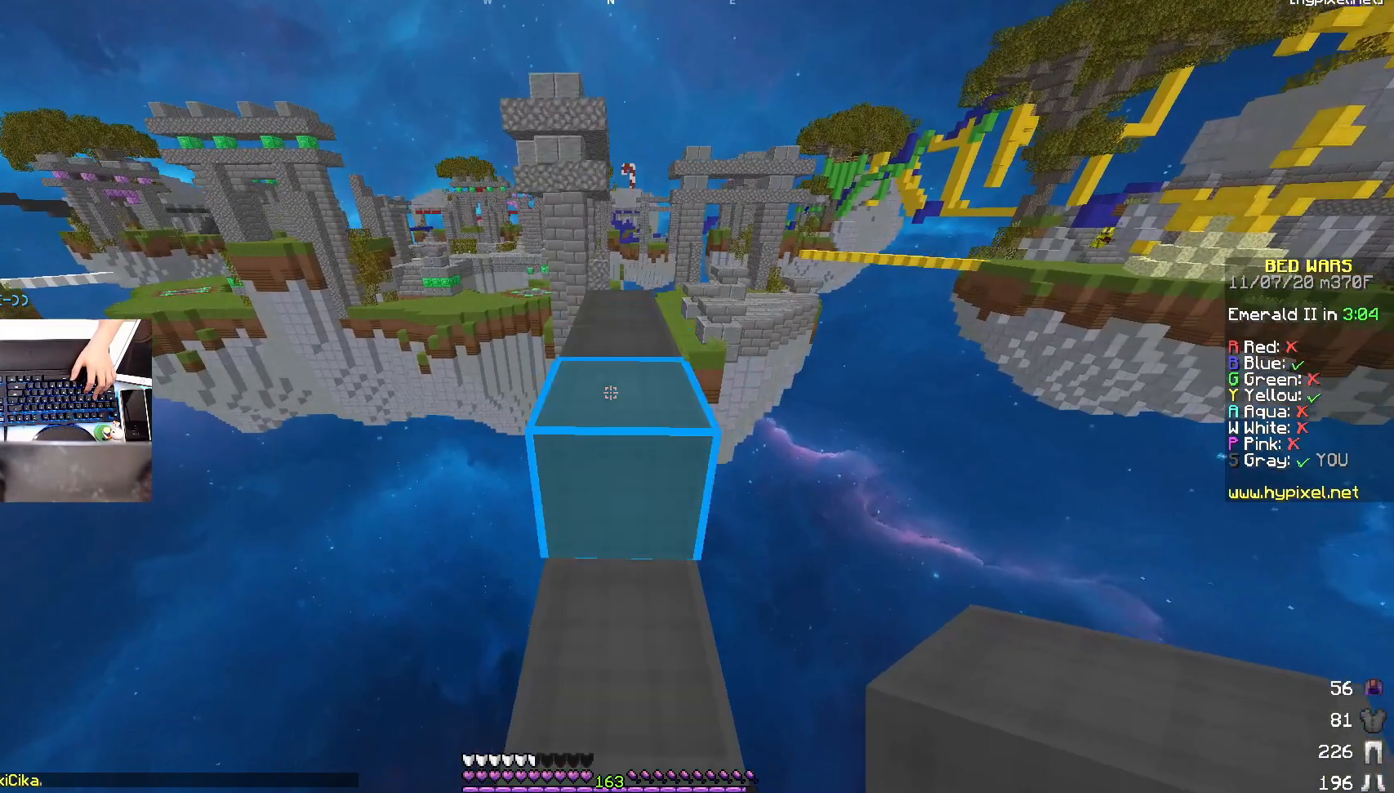
{"keys": ["space", "w"], "mouse": [], "events": [[100, "space", "up"], [333, "mouse_right", "down"], [400, "space", "down"], [433, "mouse_right", "up"]]}
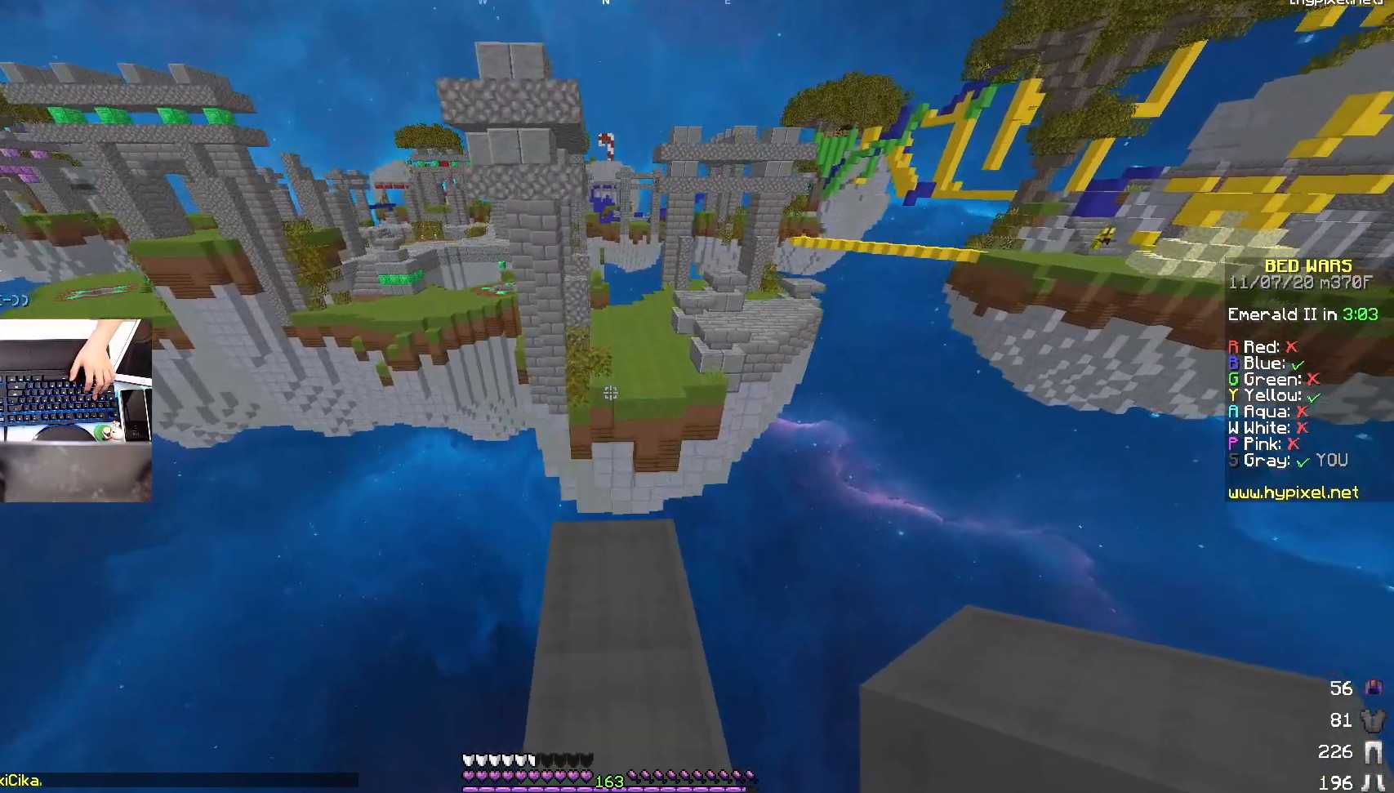
{"keys": ["a", "s"], "mouse": [], "events": [[83, "space", "up"], [133, "w", "up"], [233, "d", "down"], [233, "mouse_right", "down"], [300, "a", "down"], [383, "mouse_right", "up"], [433, "d", "up"], [450, "s", "down"]]}
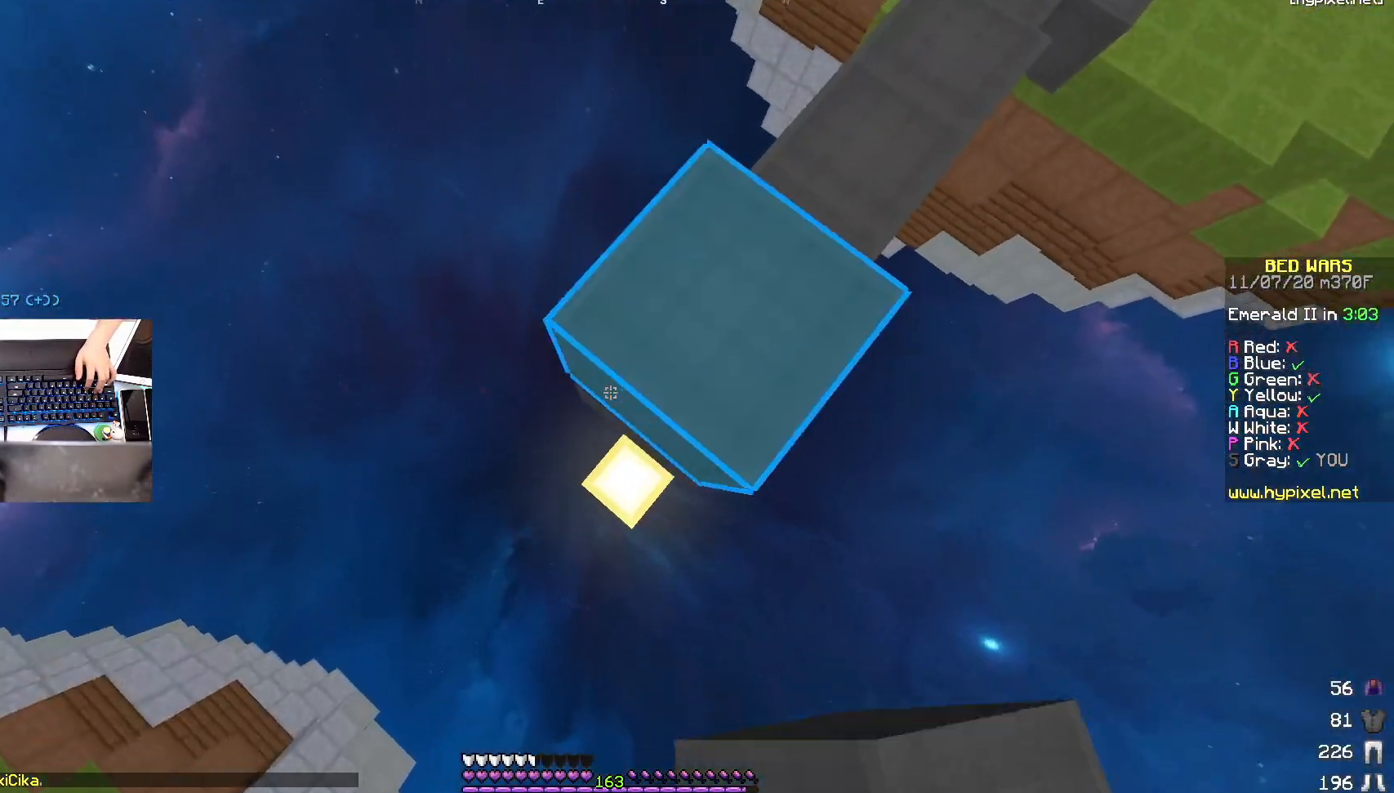
{"keys": ["a", "s"], "mouse": [], "events": [[183, "mouse_right", "down"], [300, "mouse_right", "up"]]}
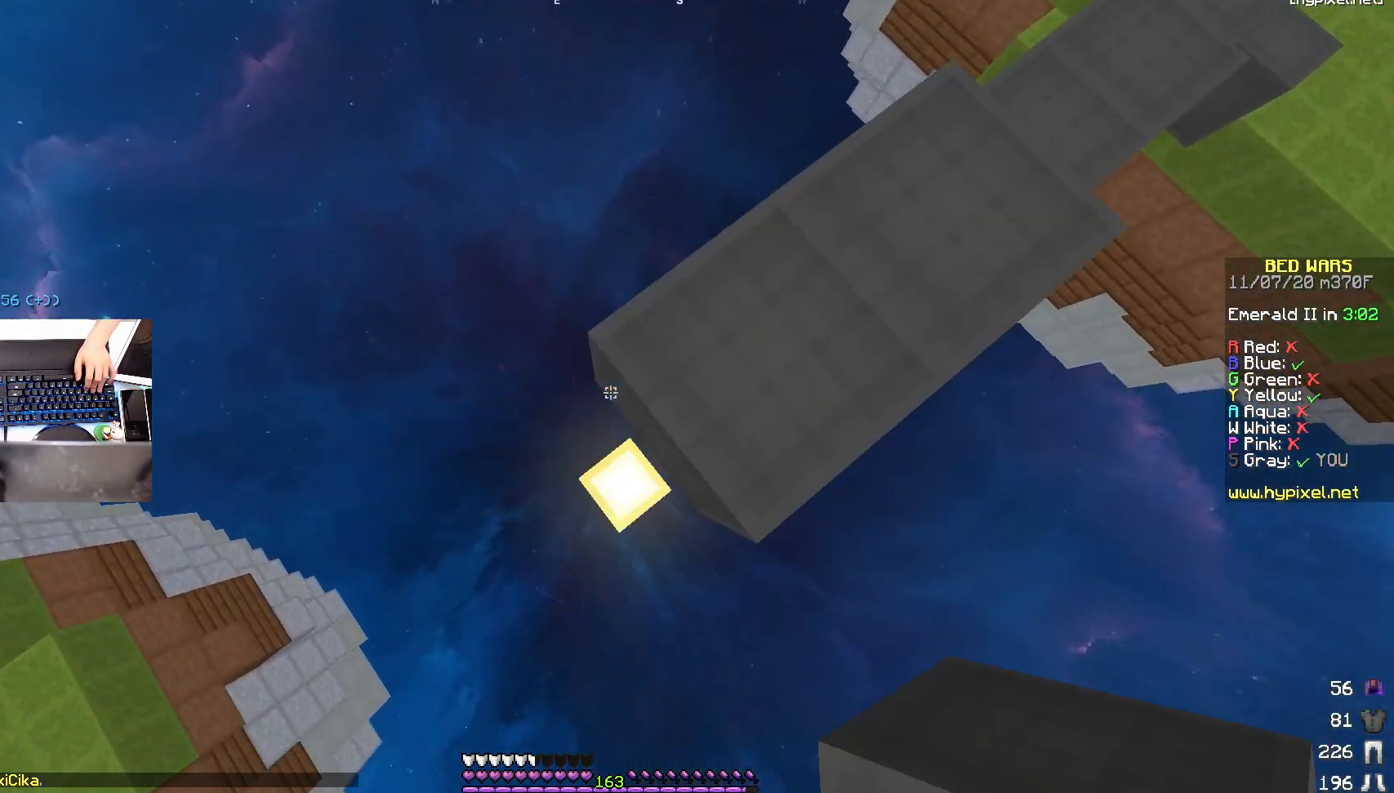
{"keys": ["a"], "mouse": [], "events": [[33, "mouse_right", "down"], [133, "mouse_right", "up"], [483, "s", "up"]]}
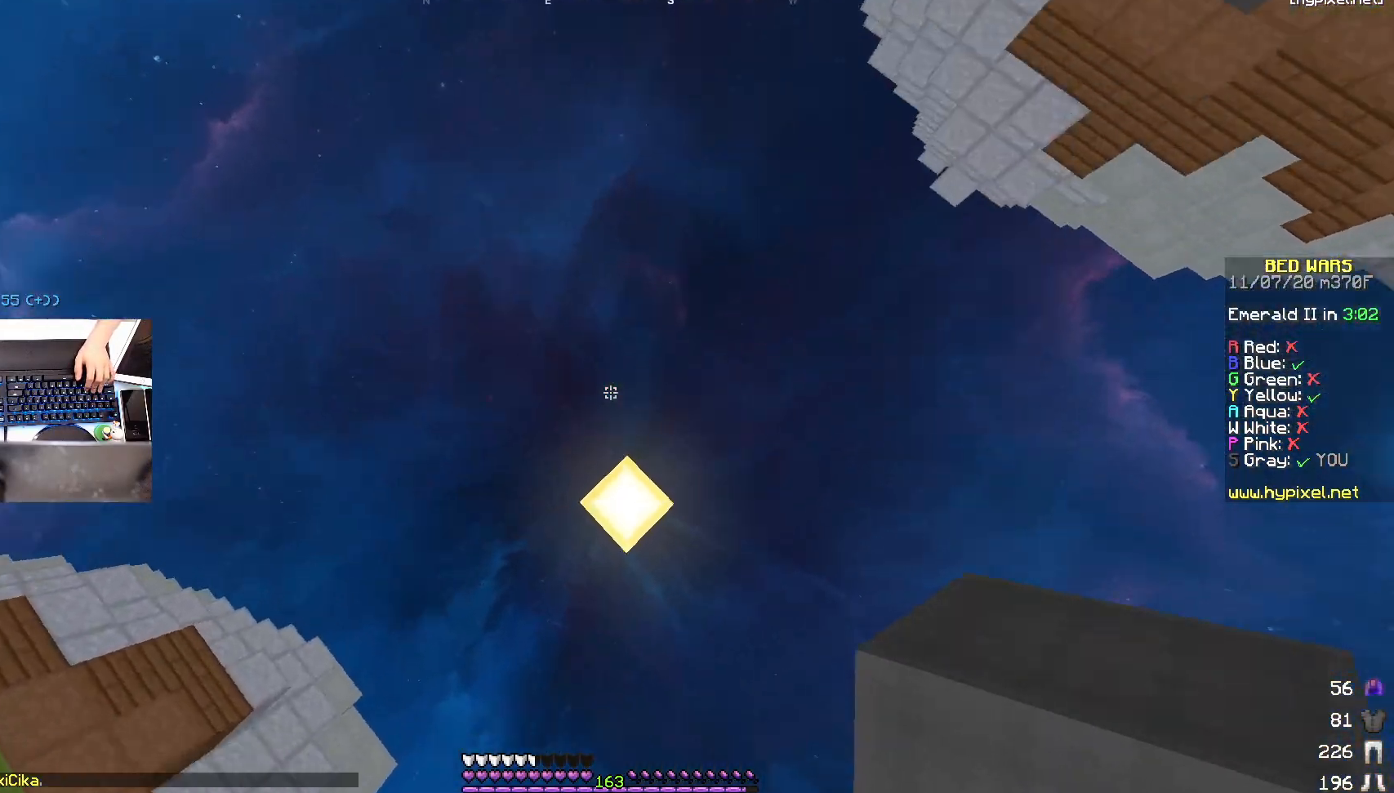
{"keys": [], "mouse": [], "events": [[133, "a", "up"]]}